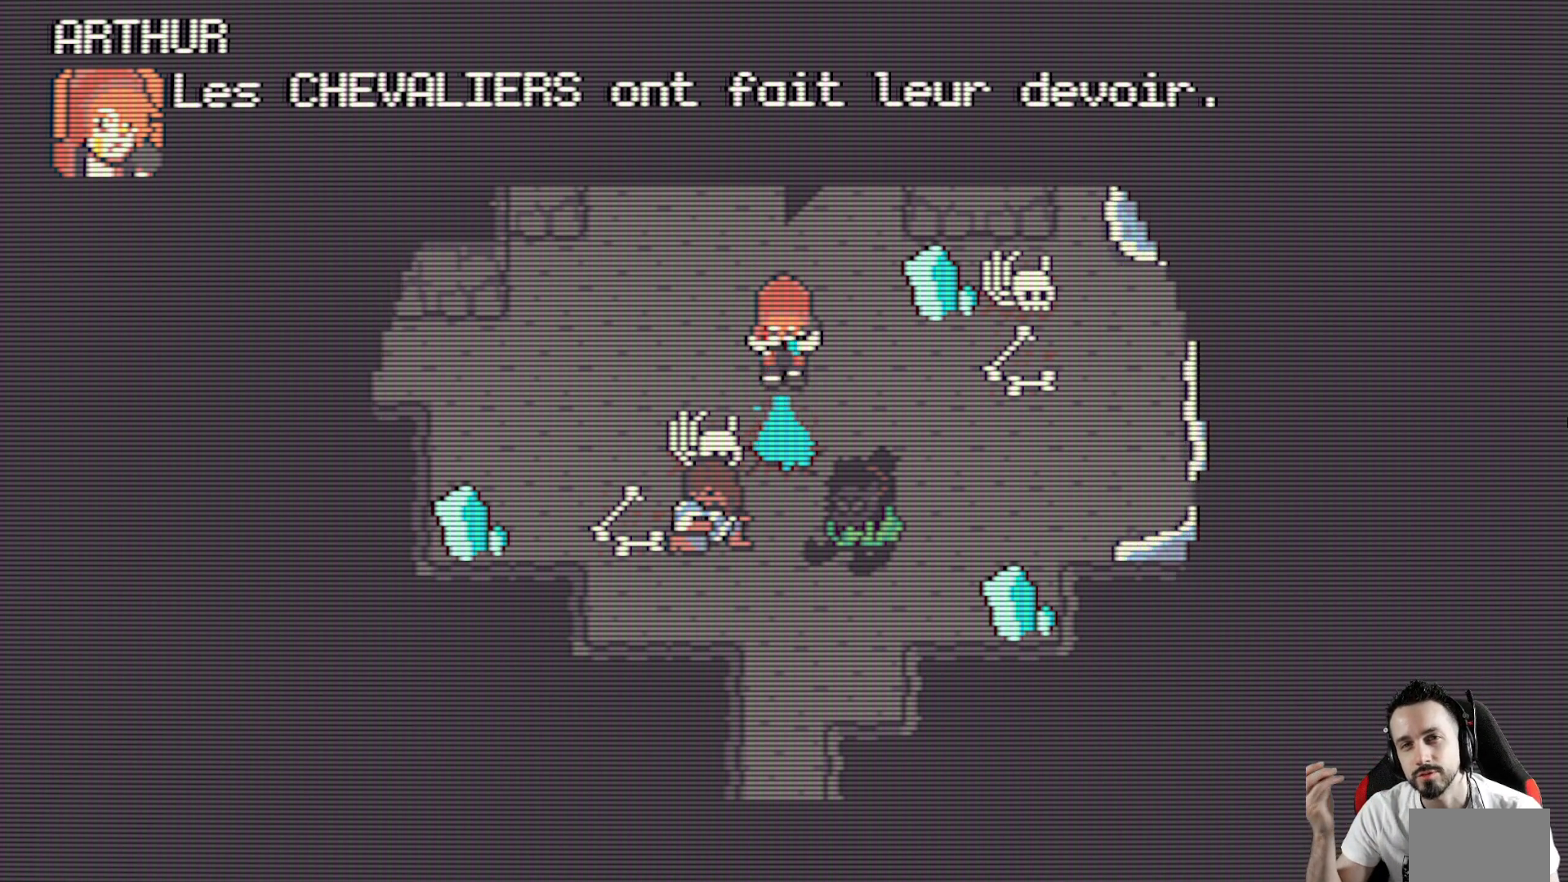
Gameplay with keyboard; each line is a JSON object with the keys held at the frame after it. "events" lists presses ("down") and releases ("up") of "ctrl", "down", "left", "return", "right", "space", "up" and "x" between this image and that frame as [ms after this image, input, new state], when the widget could be followed in between. No other keys are recorded. Mouse input is not recorded.
{"keys": [], "events": [[117, "space", "down"], [317, "space", "up"]]}
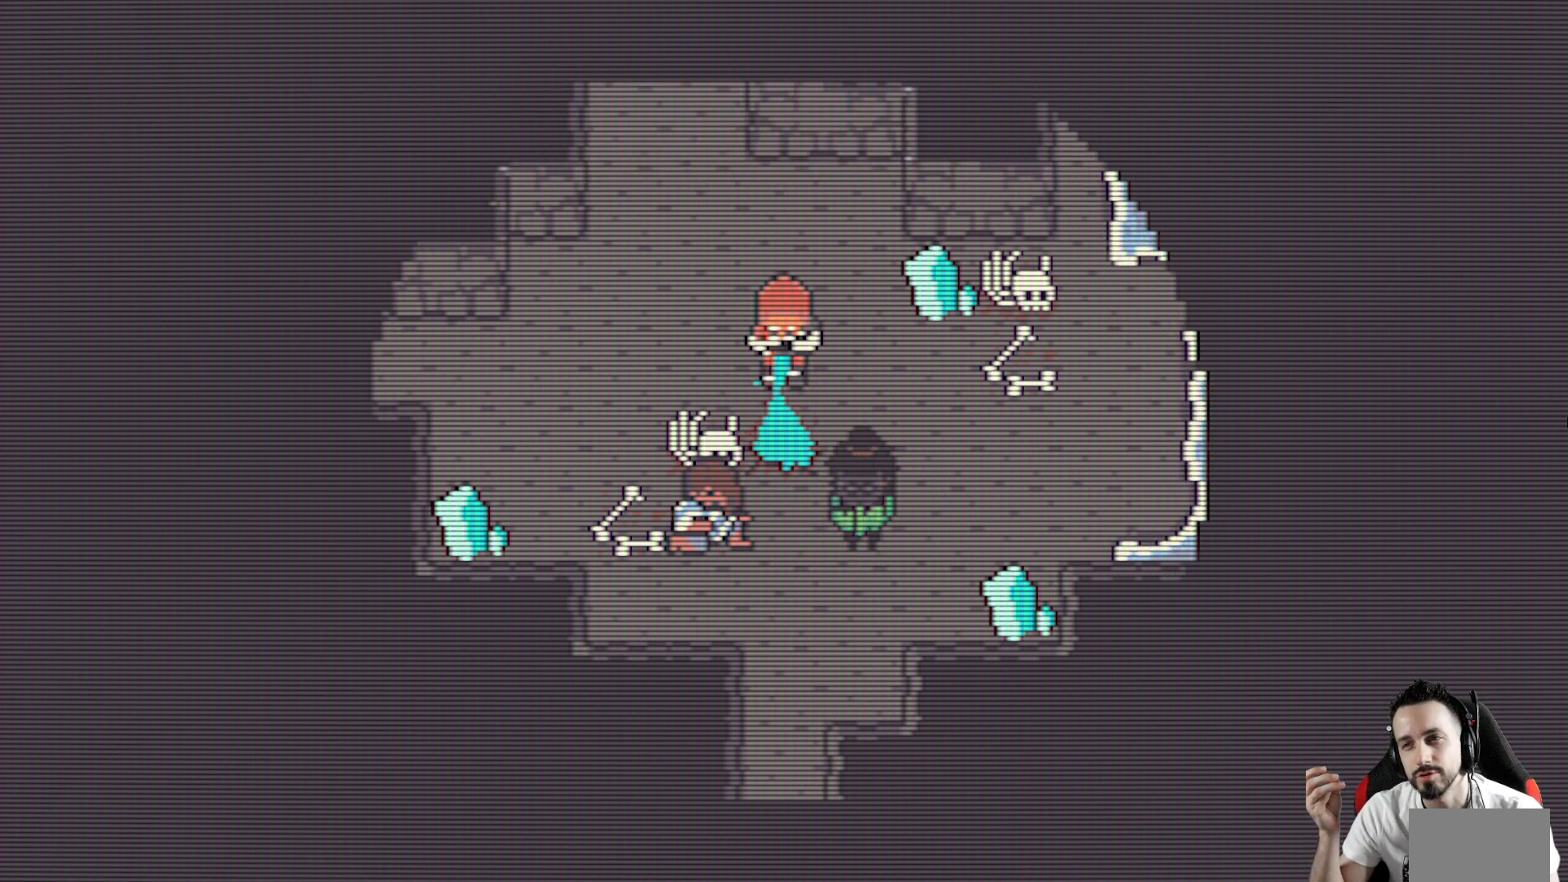
{"keys": [], "events": []}
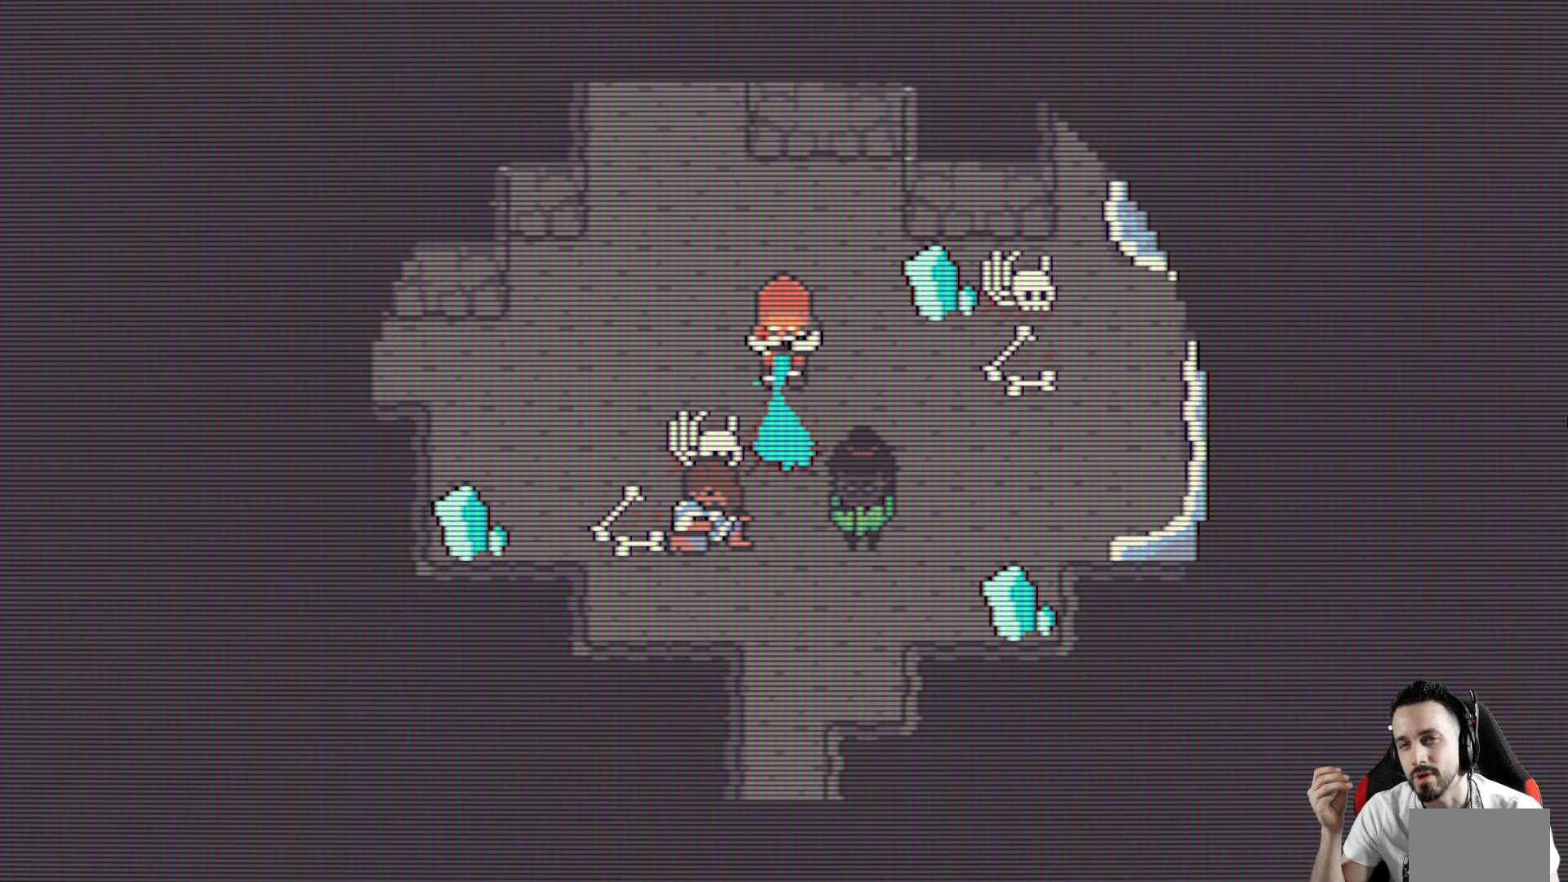
{"keys": [], "events": []}
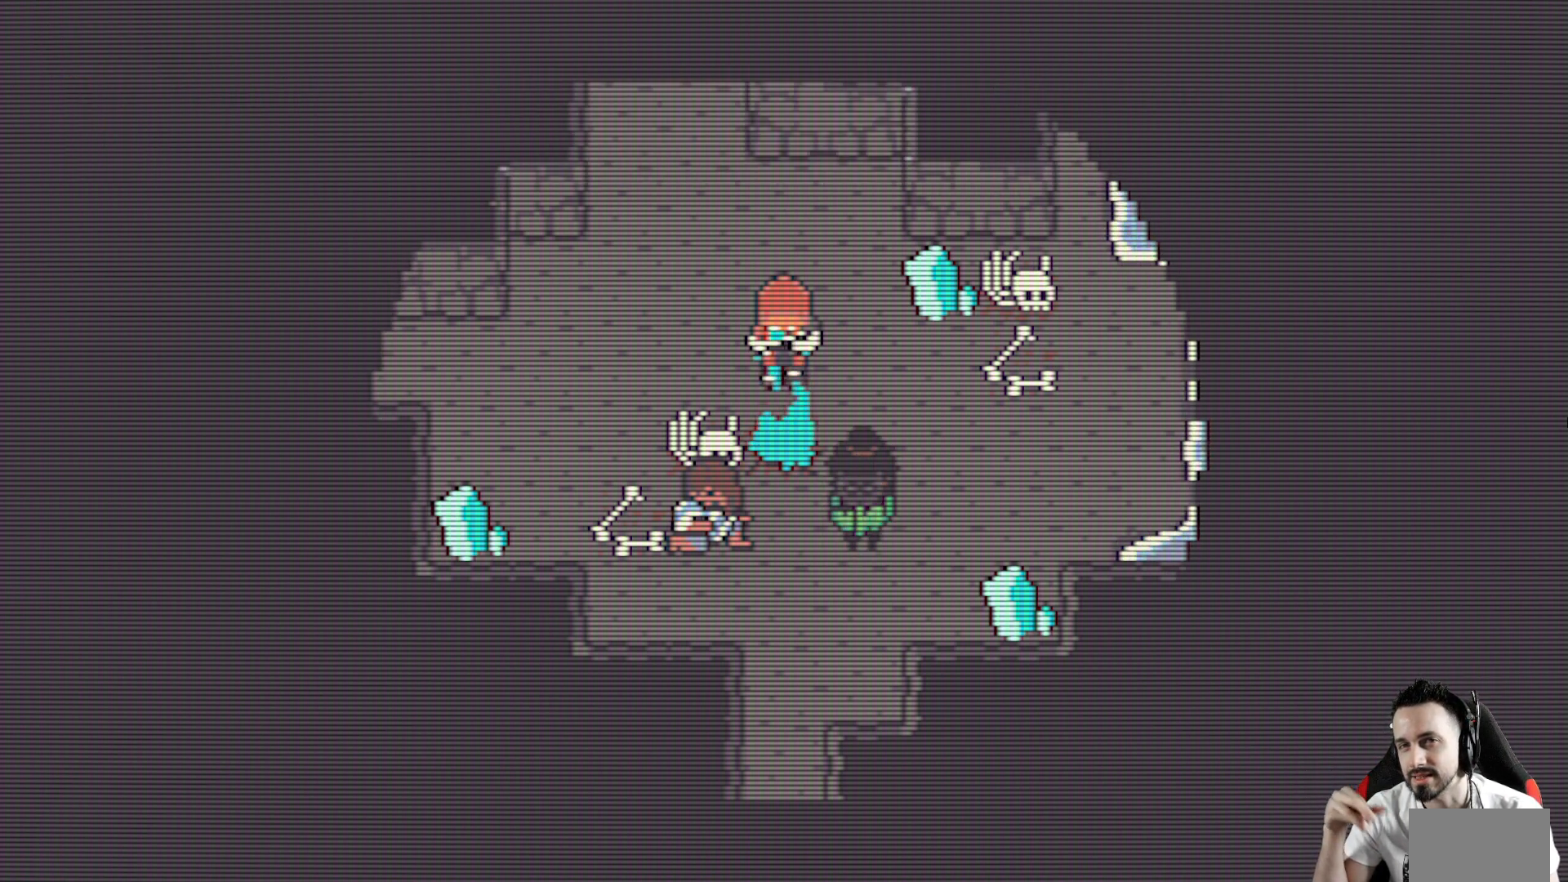
{"keys": [], "events": []}
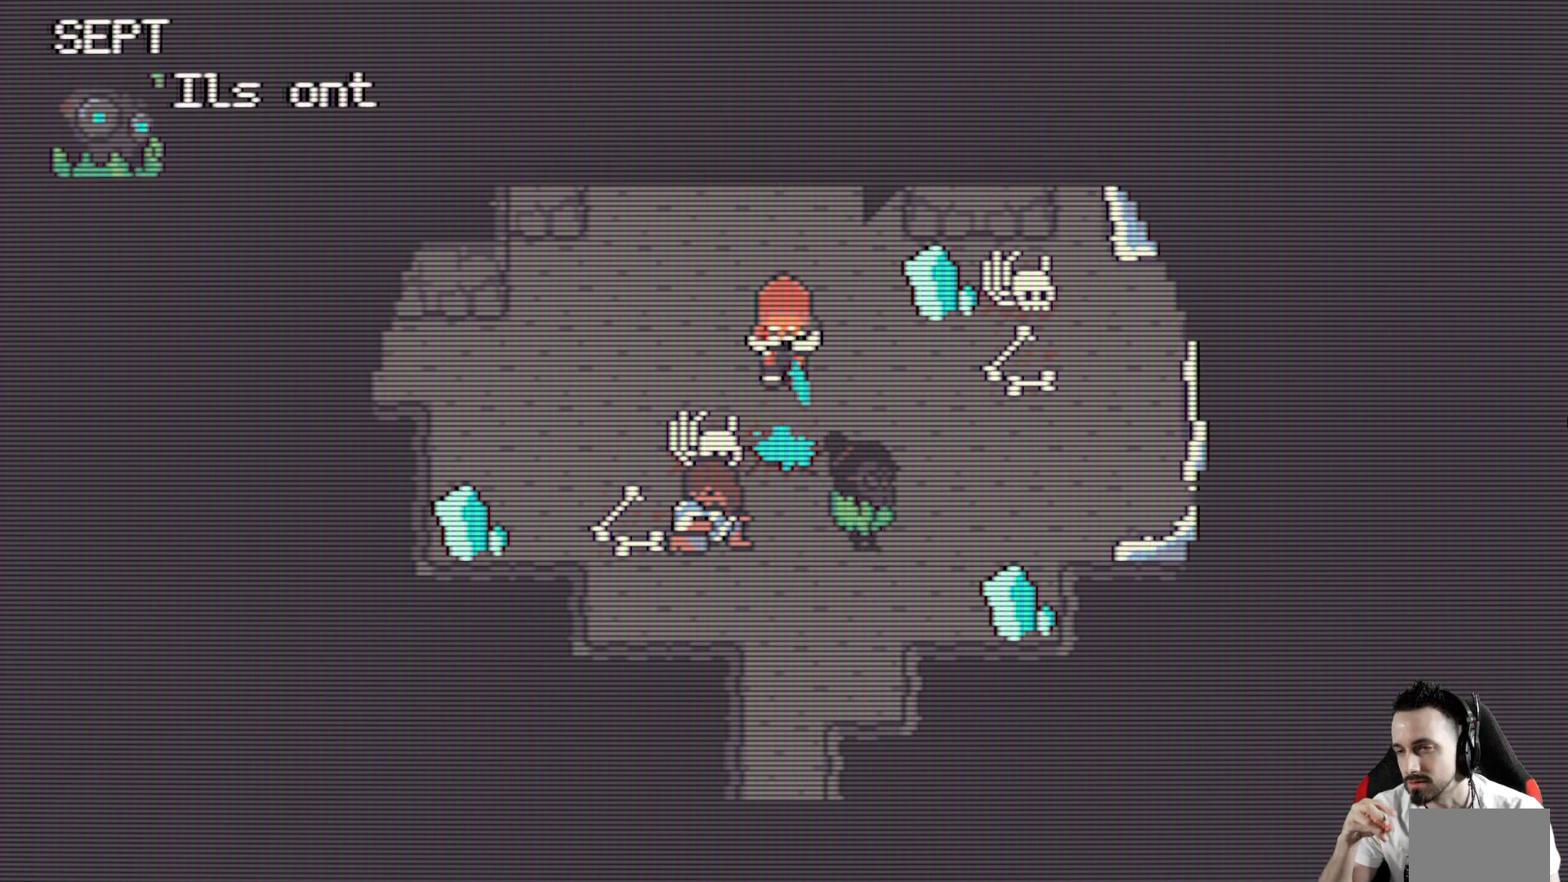
{"keys": [], "events": []}
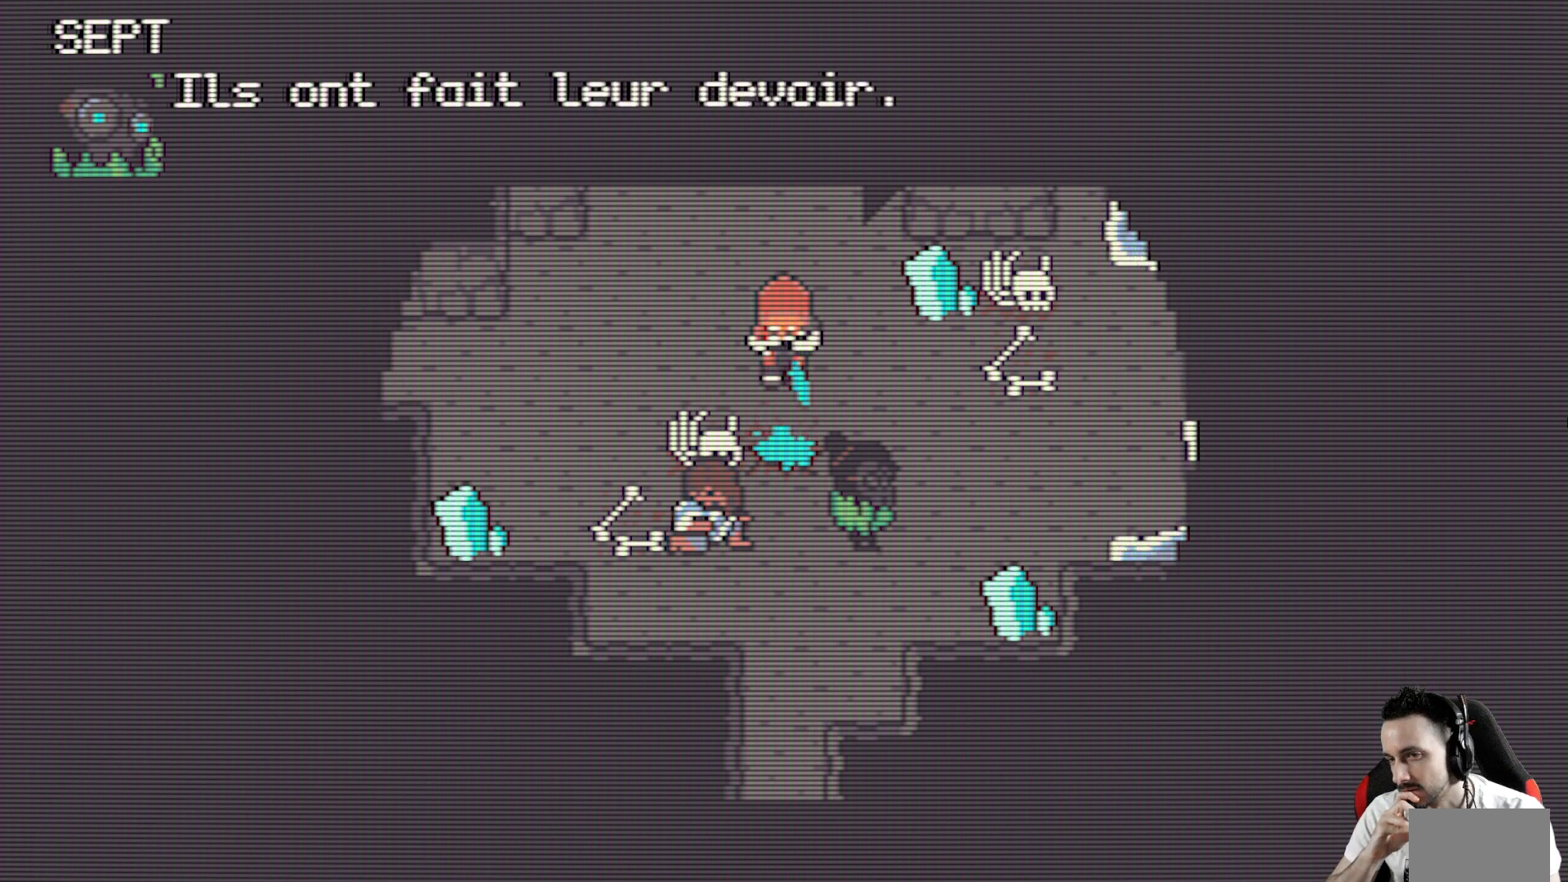
{"keys": [], "events": []}
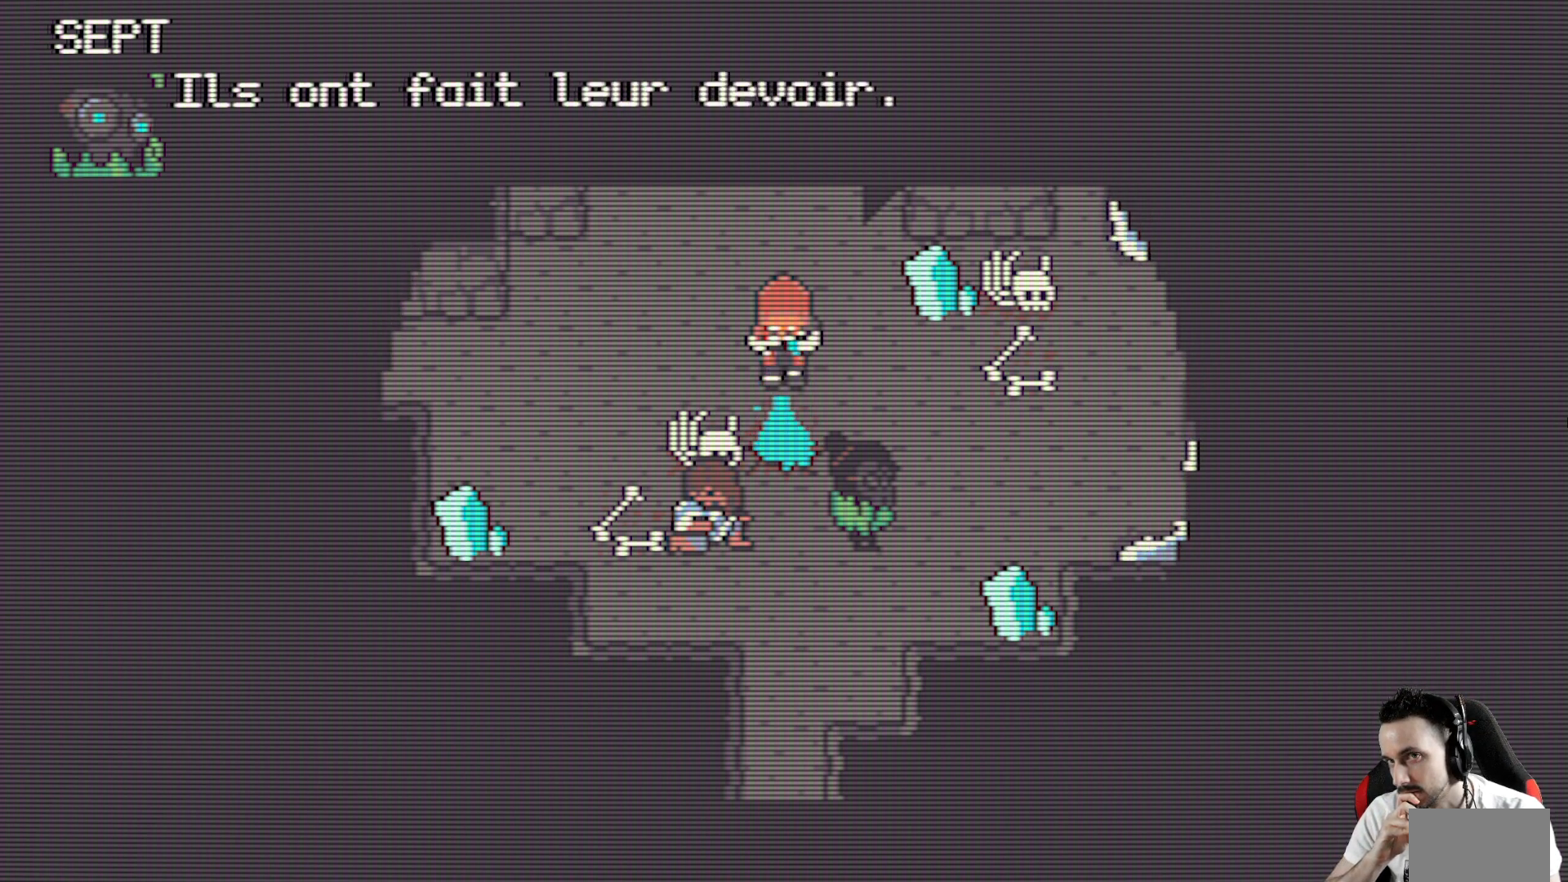
{"keys": [], "events": []}
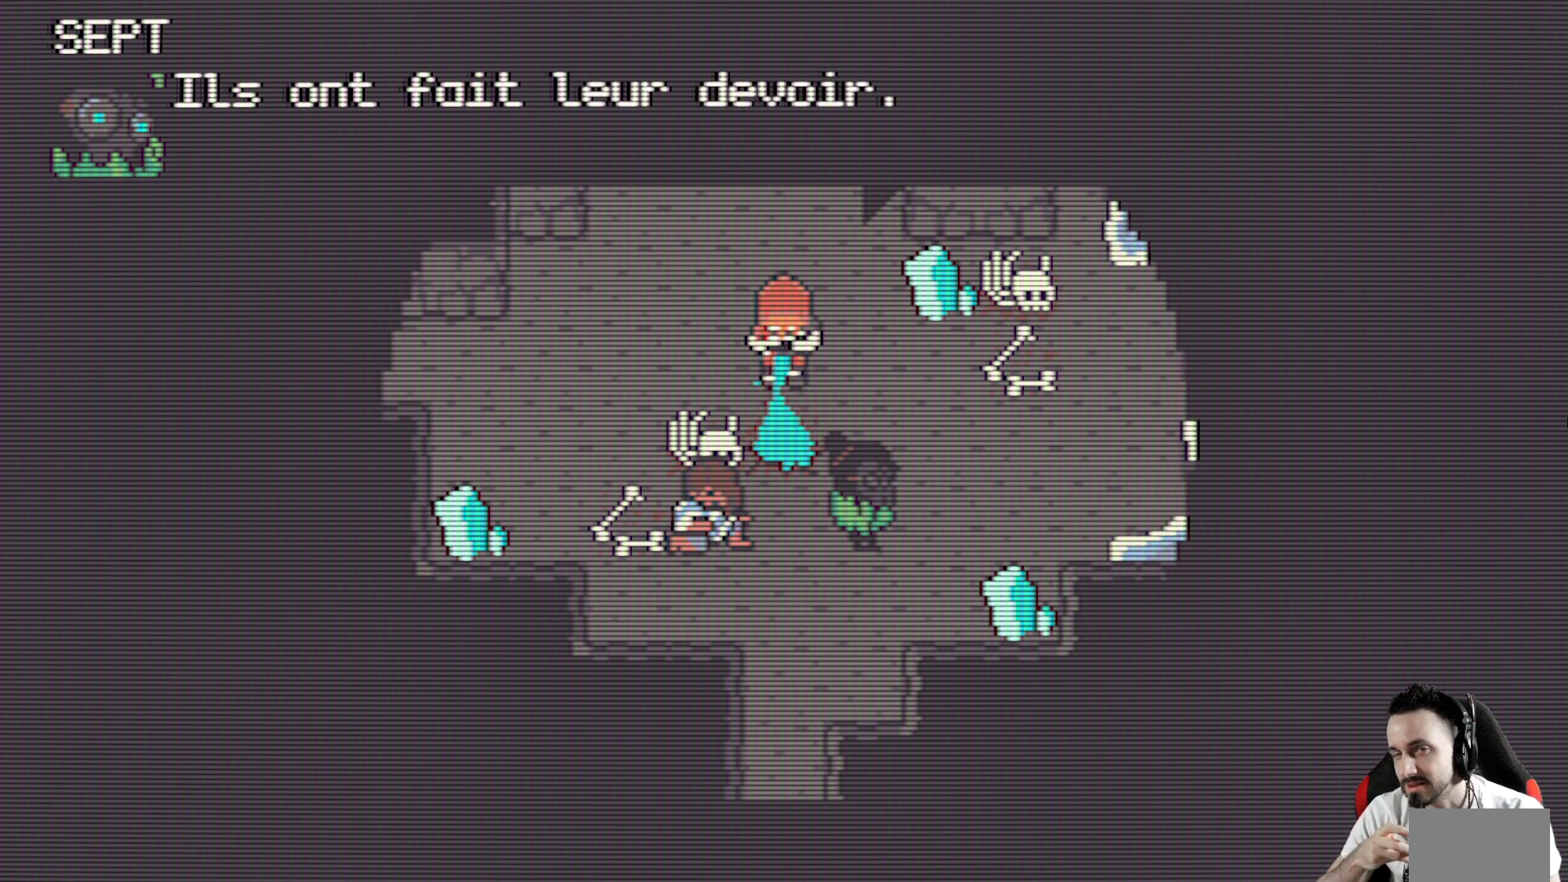
{"keys": [], "events": []}
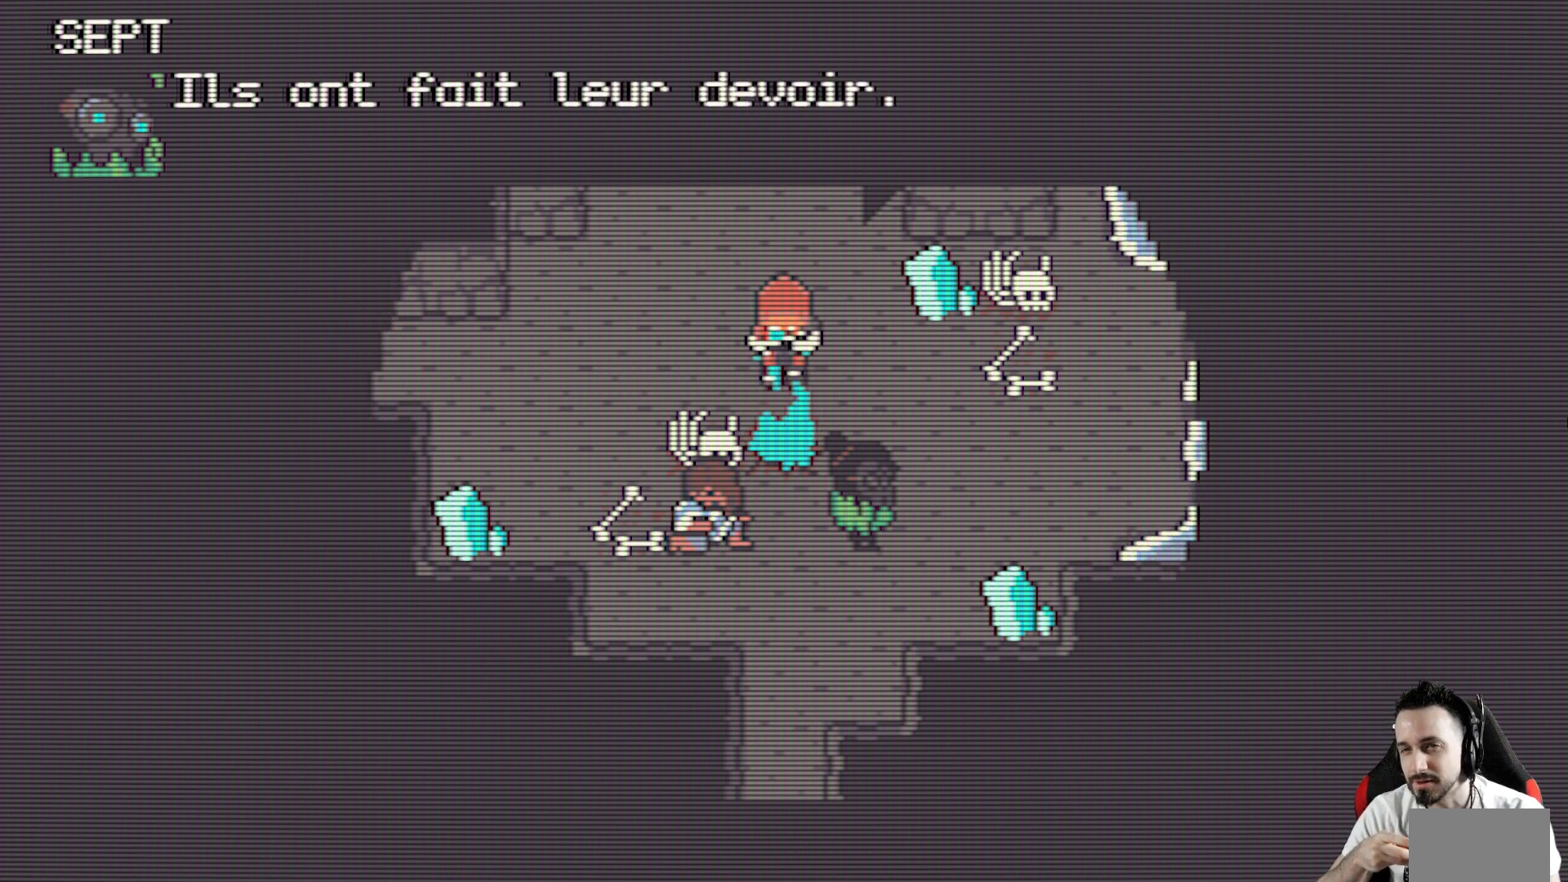
{"keys": [], "events": [[100, "space", "down"], [250, "space", "up"]]}
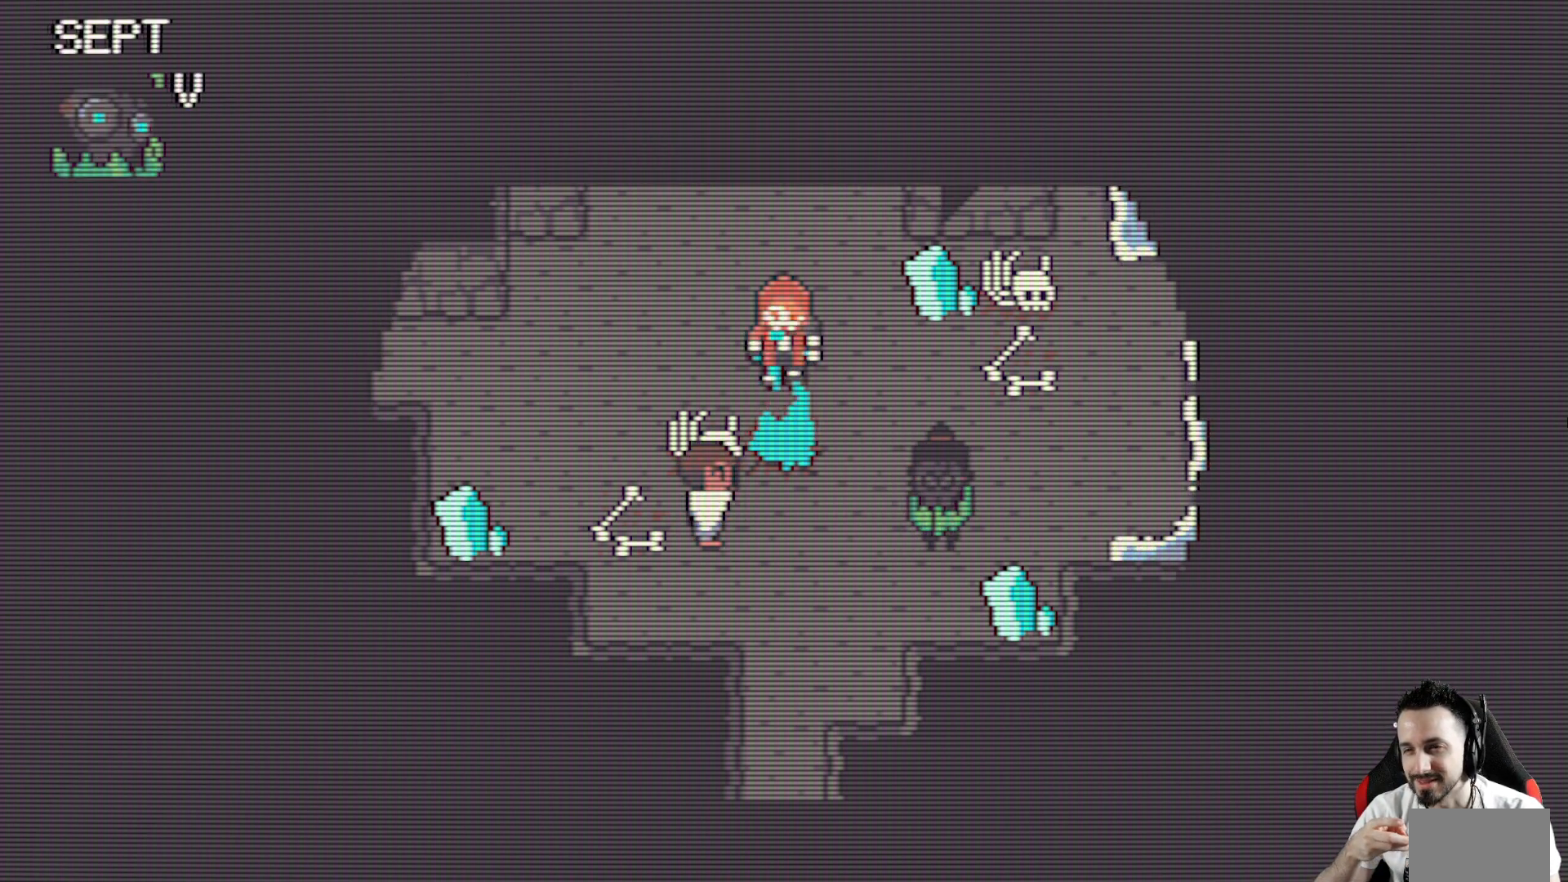
{"keys": [], "events": []}
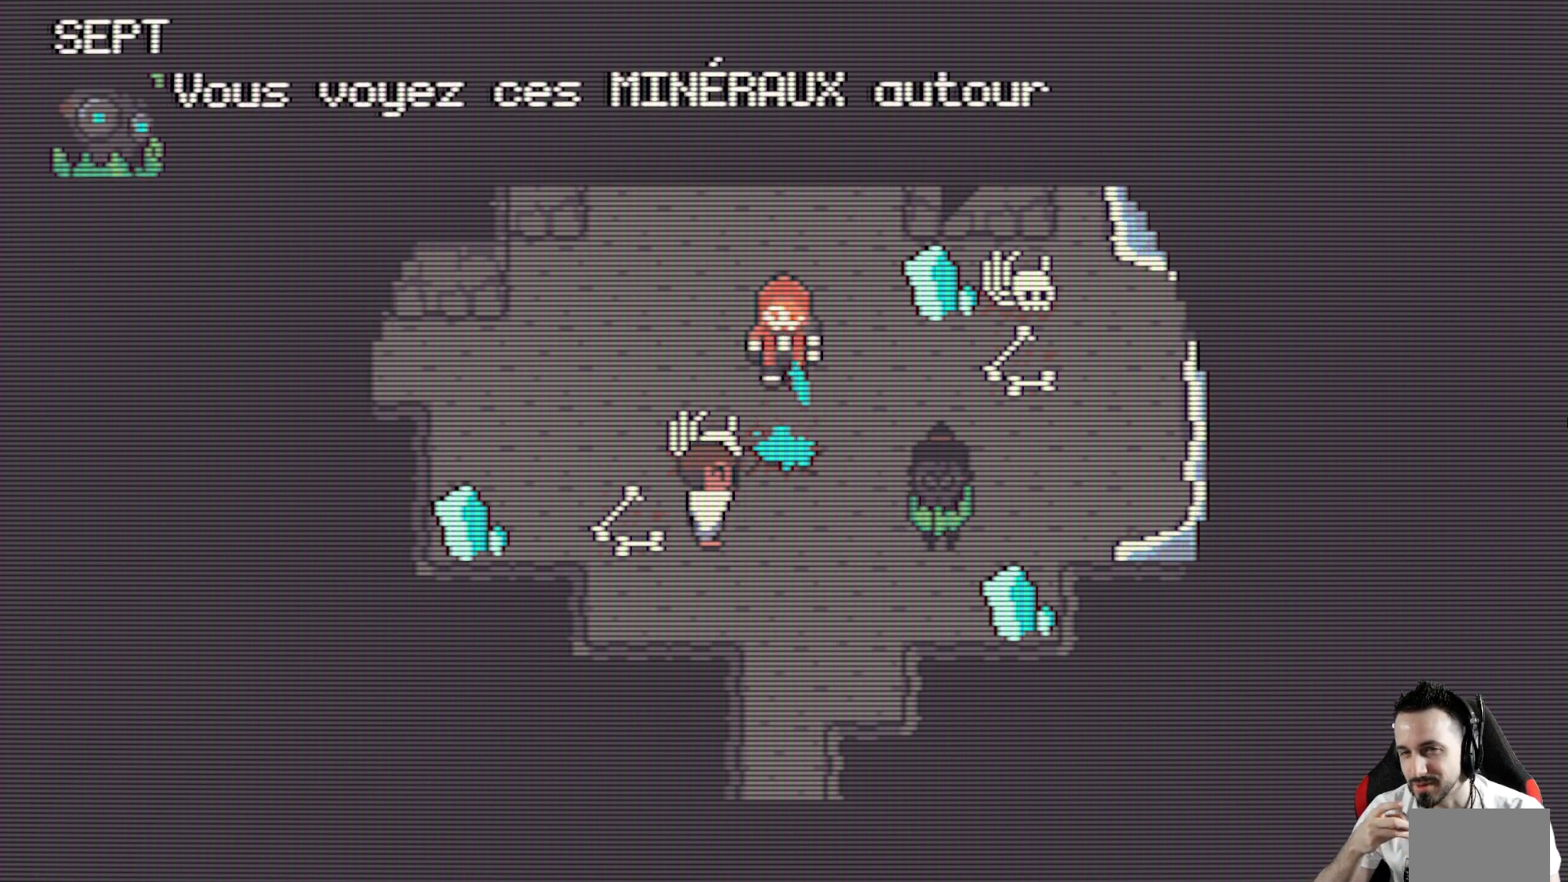
{"keys": [], "events": []}
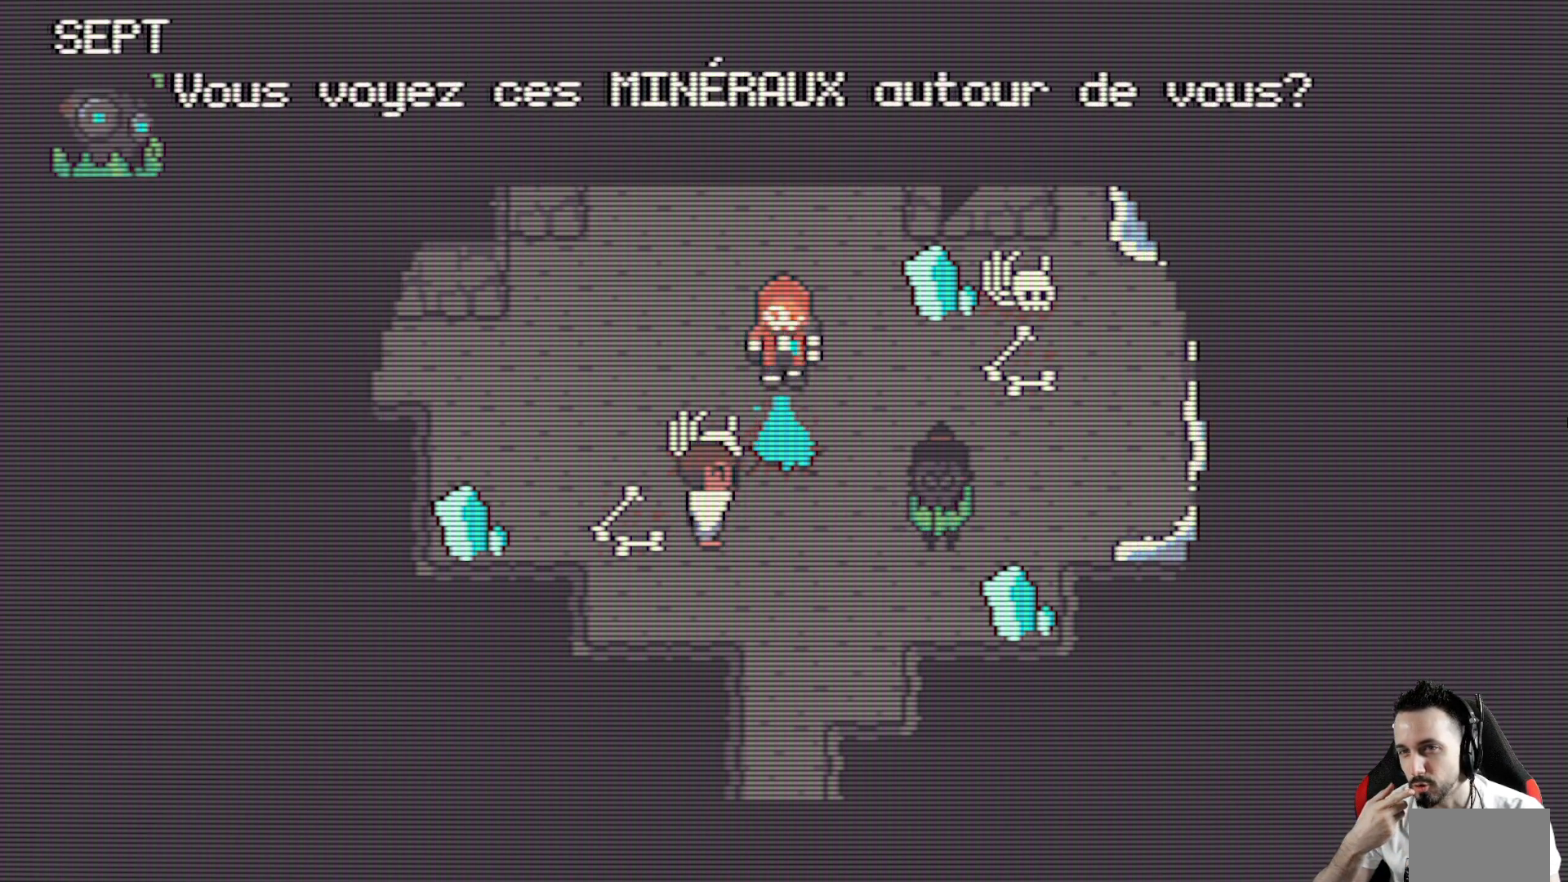
{"keys": [], "events": []}
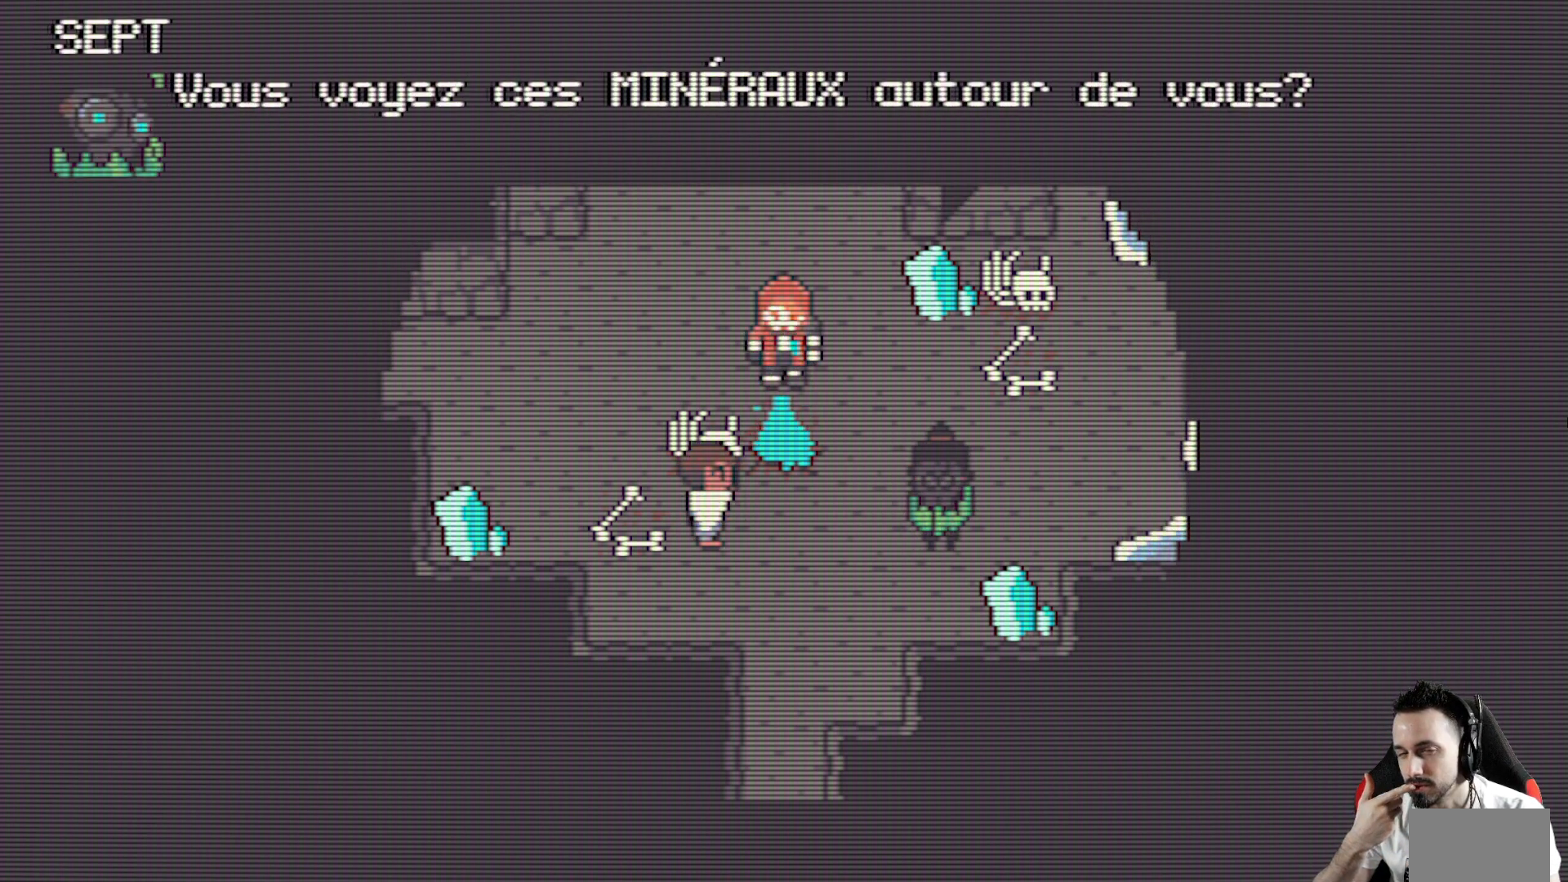
{"keys": ["space"], "events": [[500, "space", "down"]]}
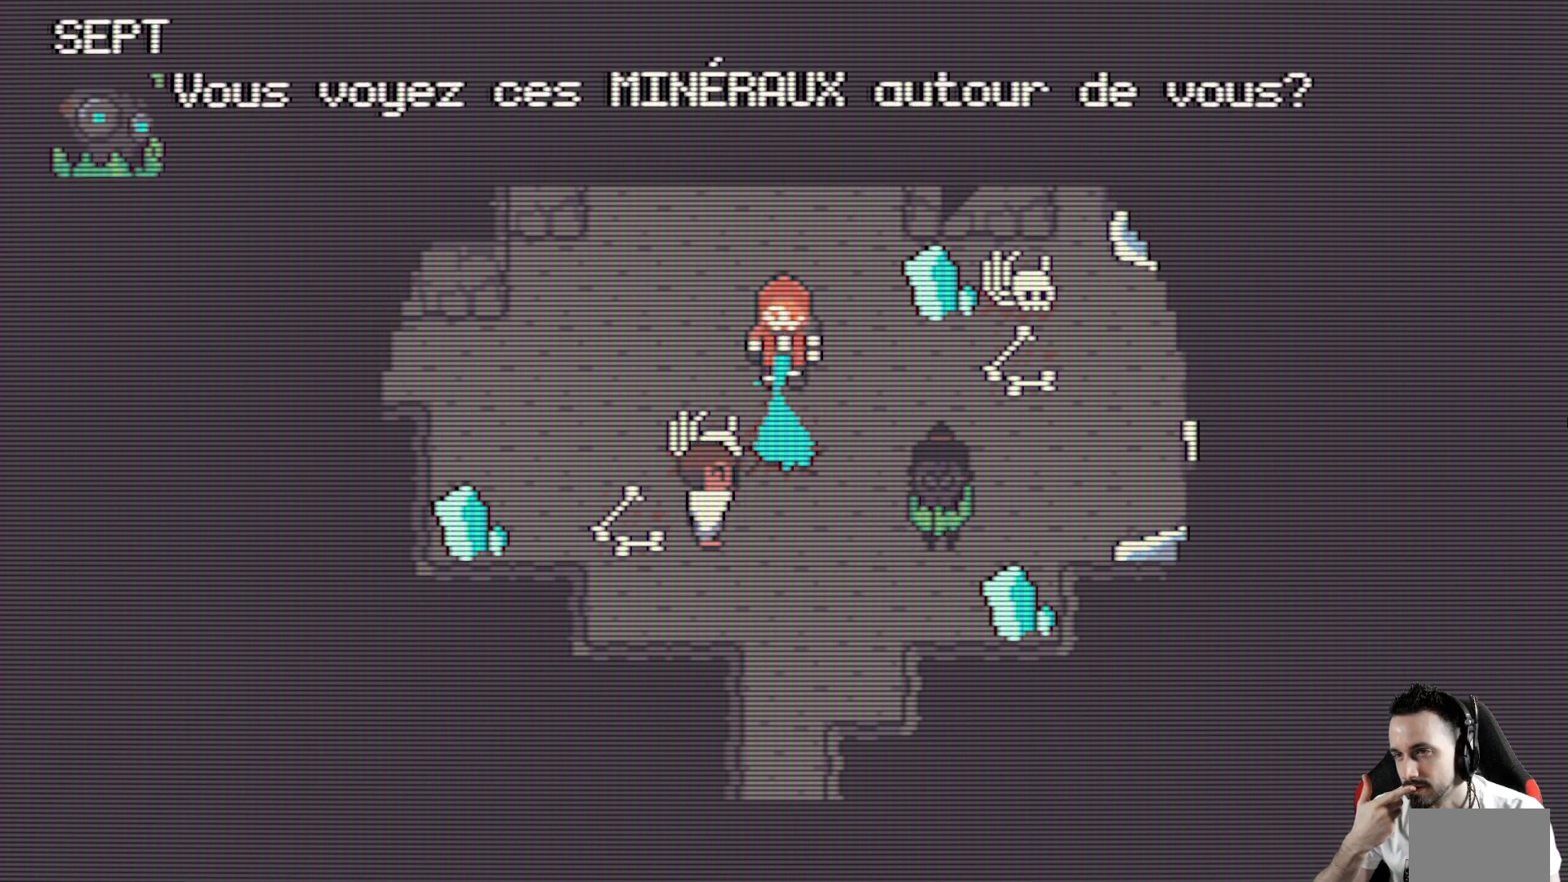
{"keys": [], "events": [[183, "space", "up"]]}
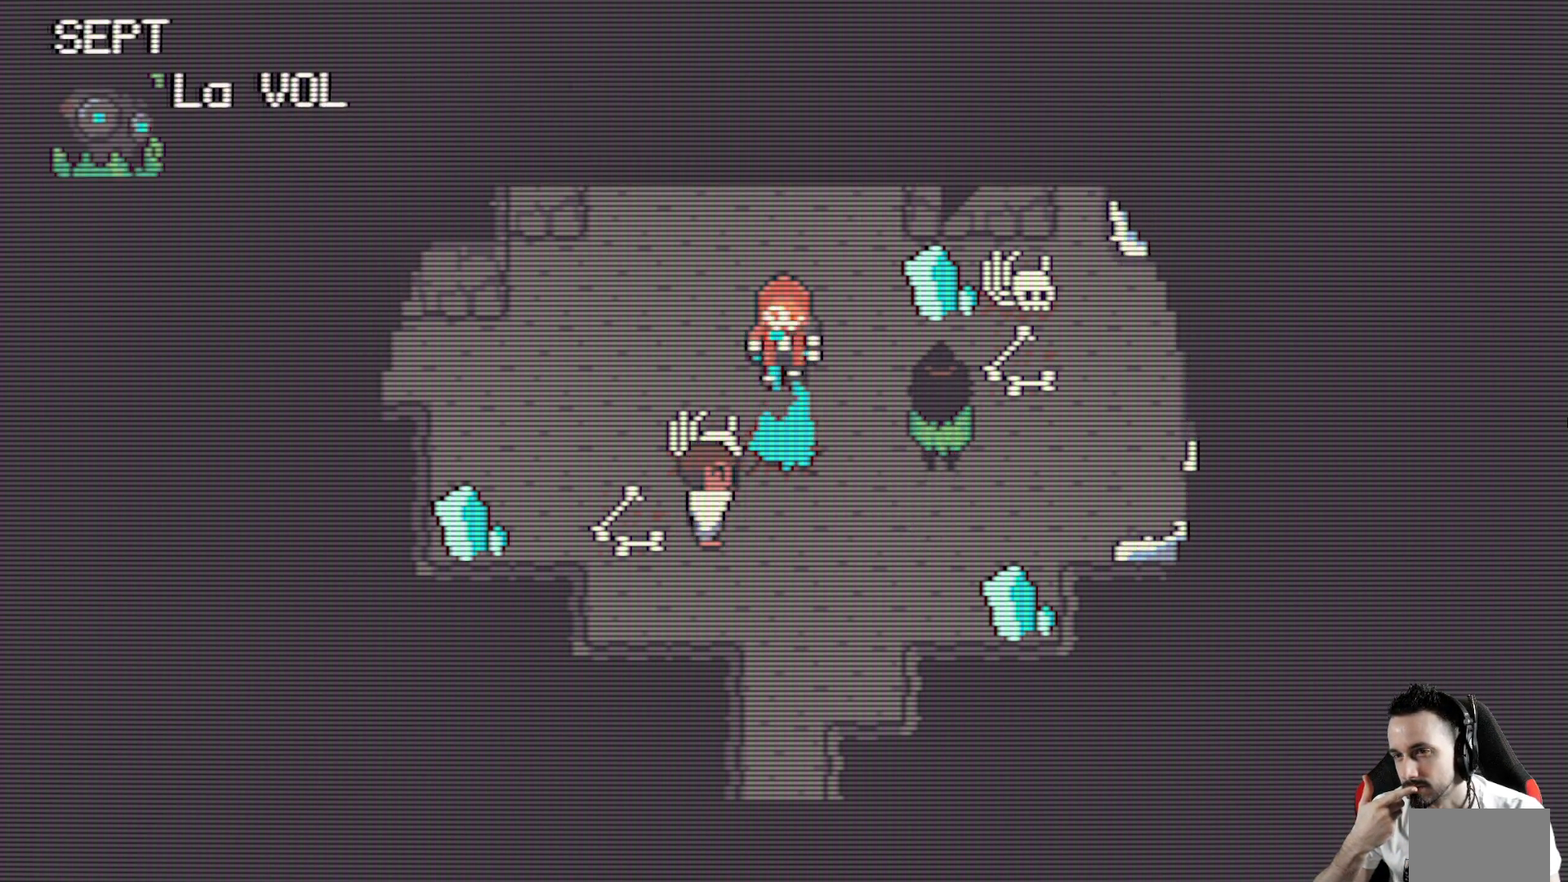
{"keys": [], "events": []}
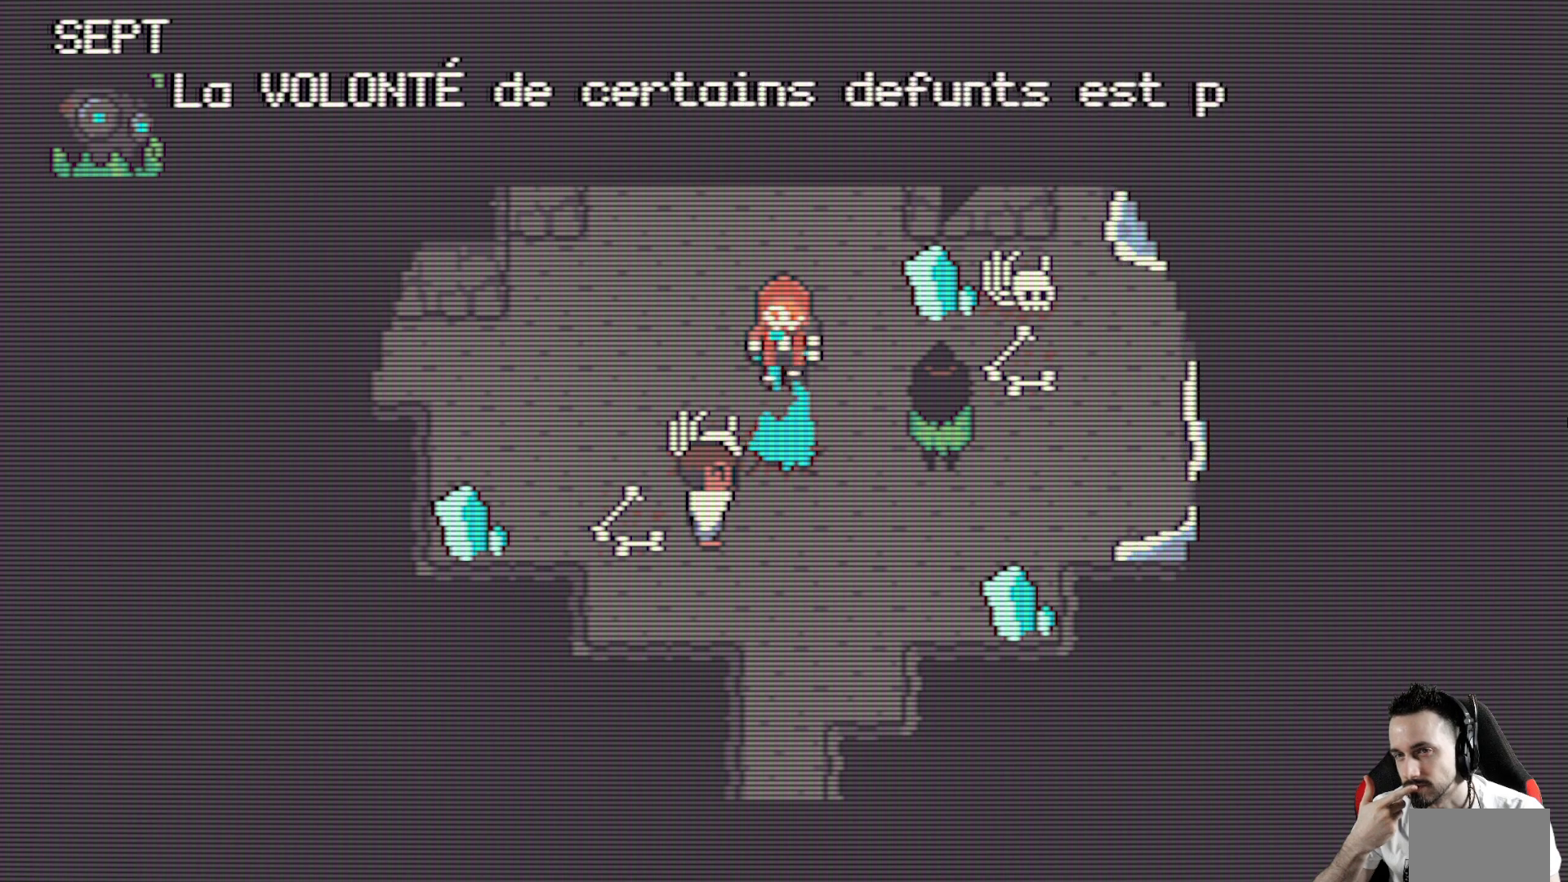
{"keys": [], "events": []}
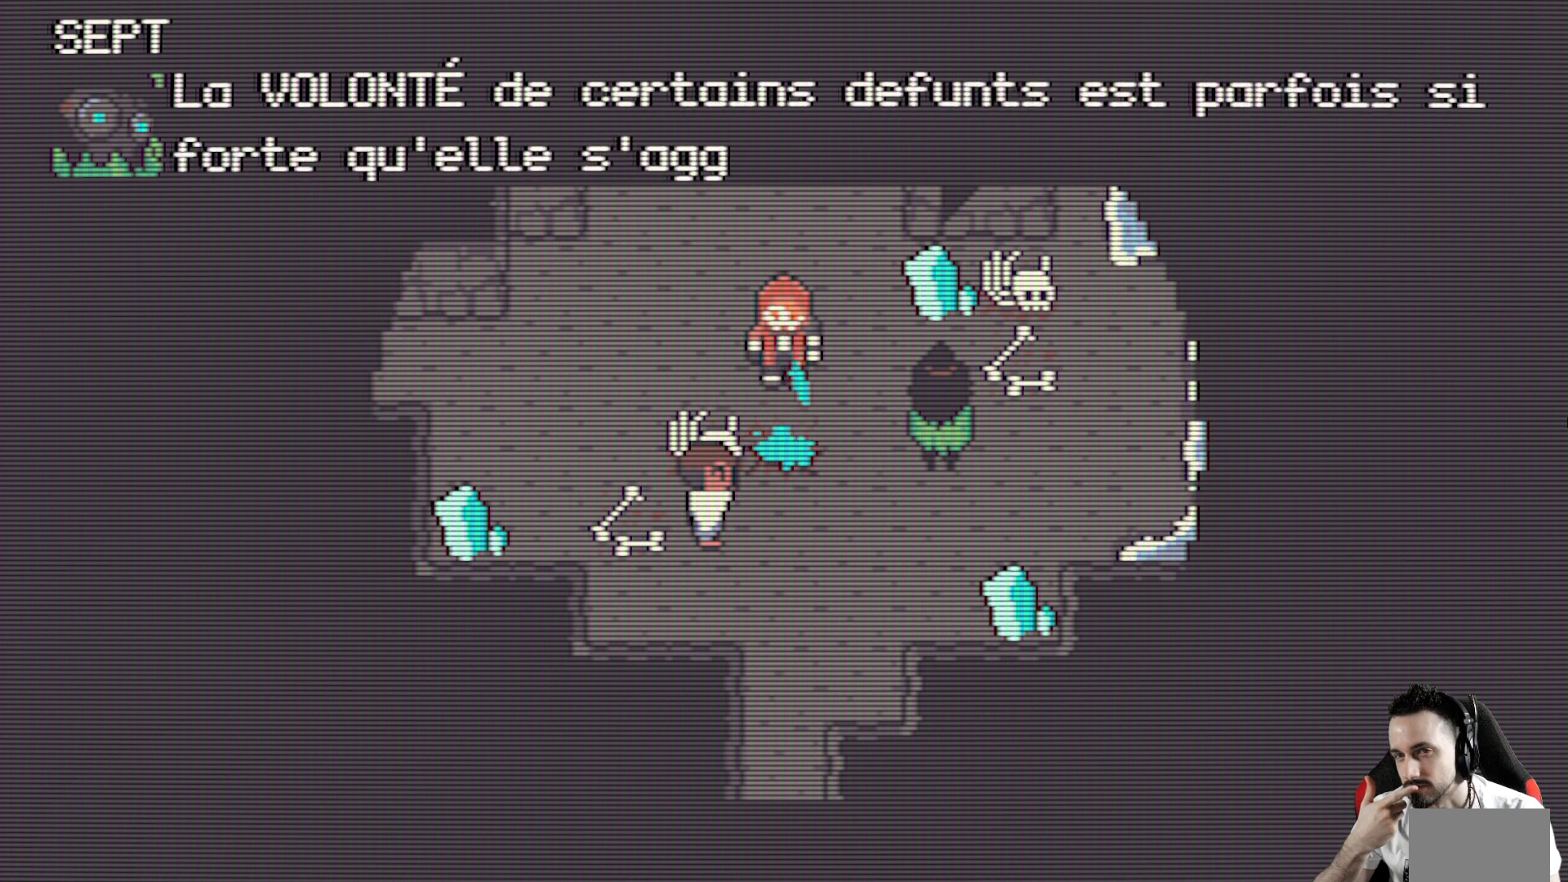
{"keys": [], "events": []}
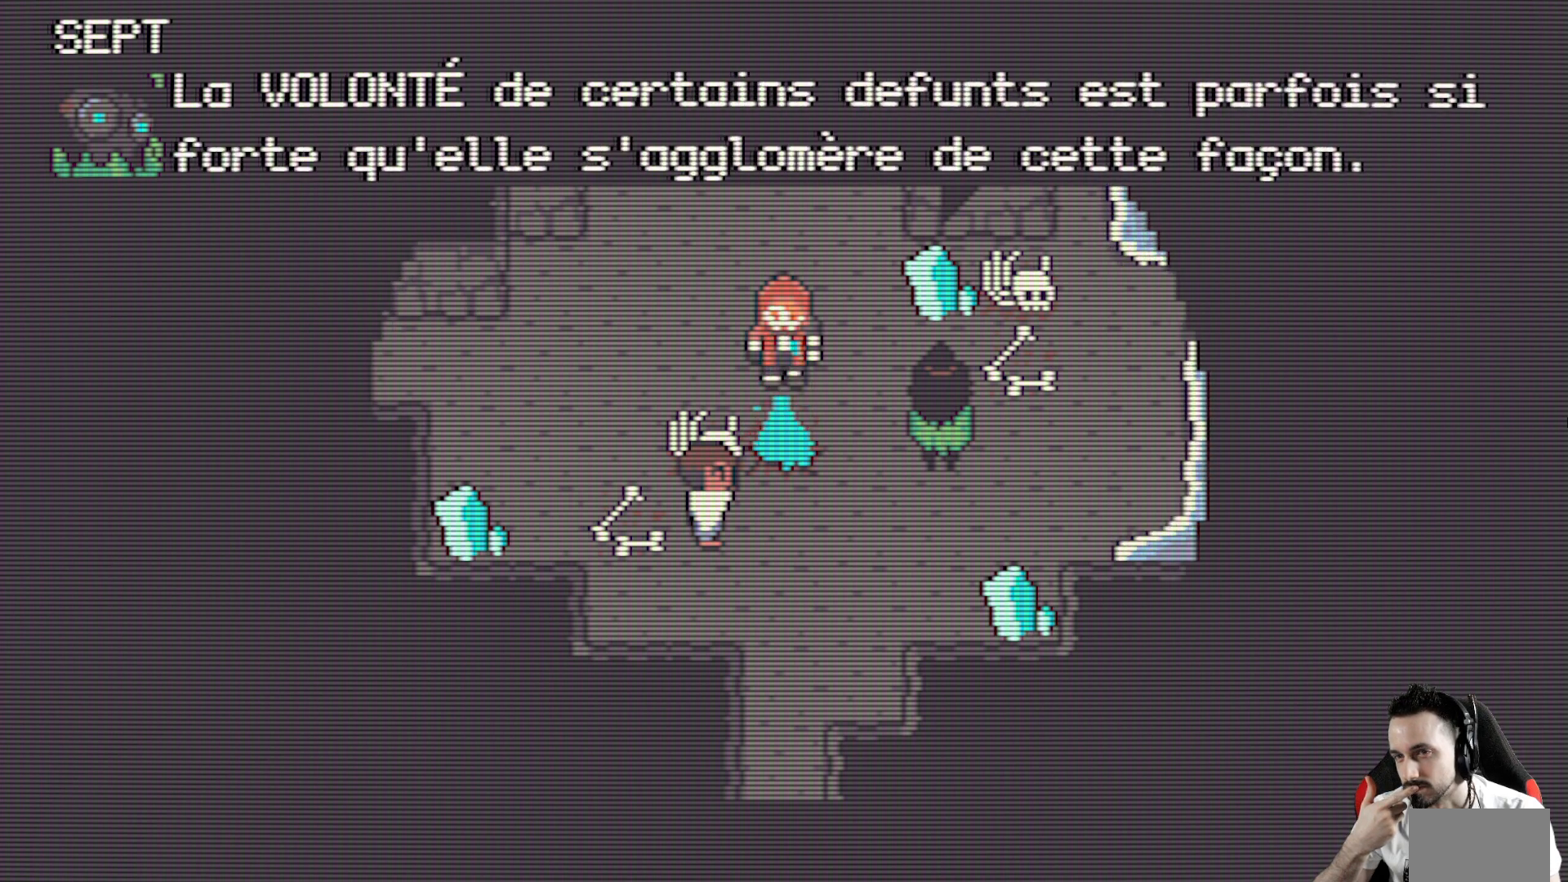
{"keys": [], "events": [[150, "space", "down"], [350, "space", "up"]]}
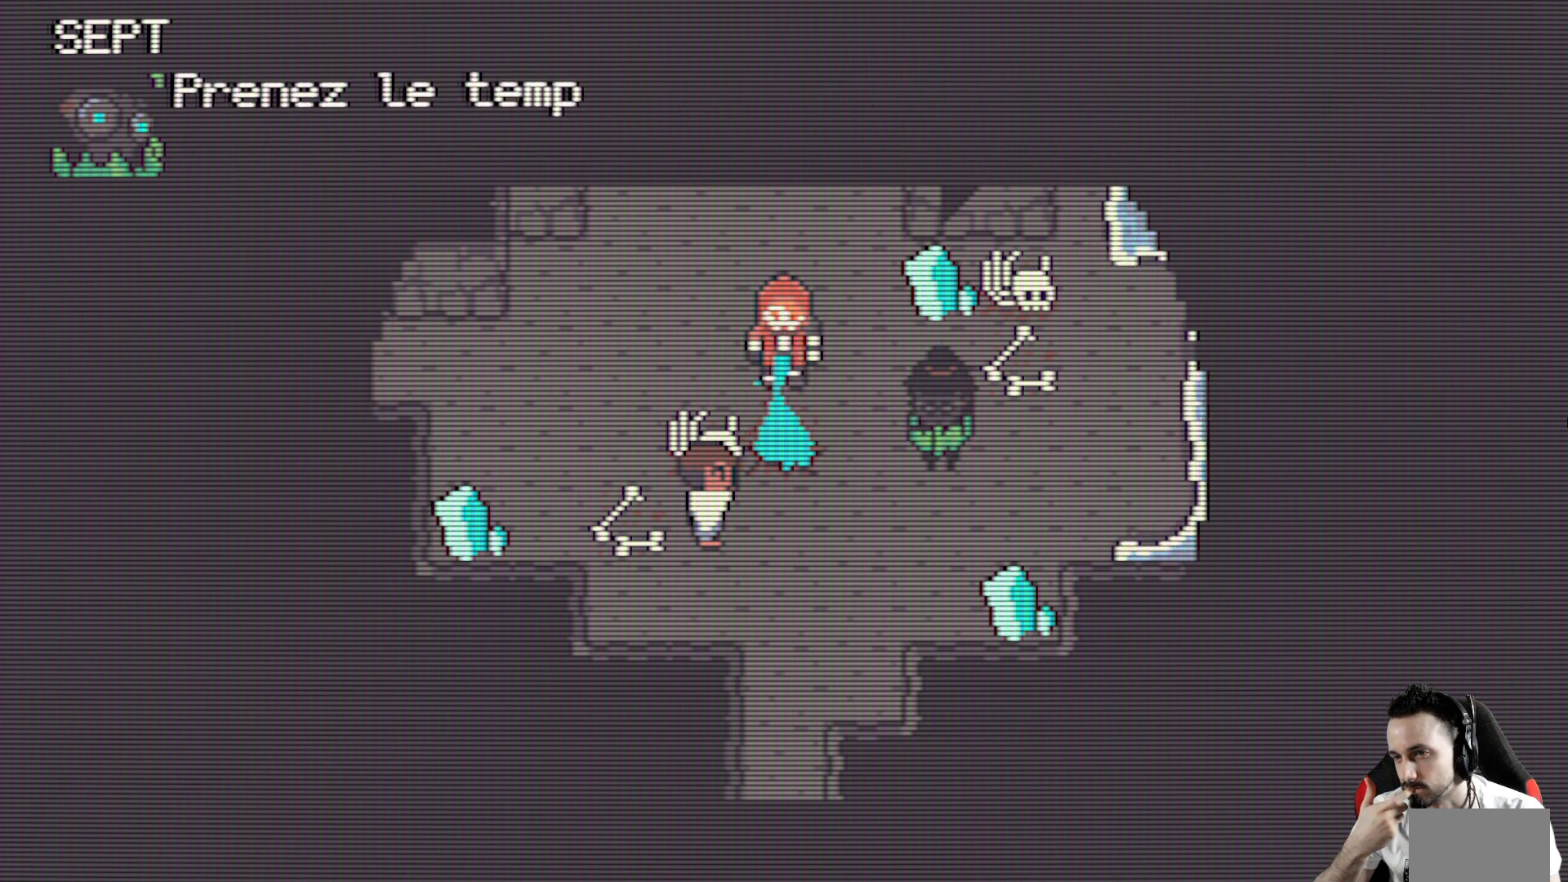
{"keys": [], "events": []}
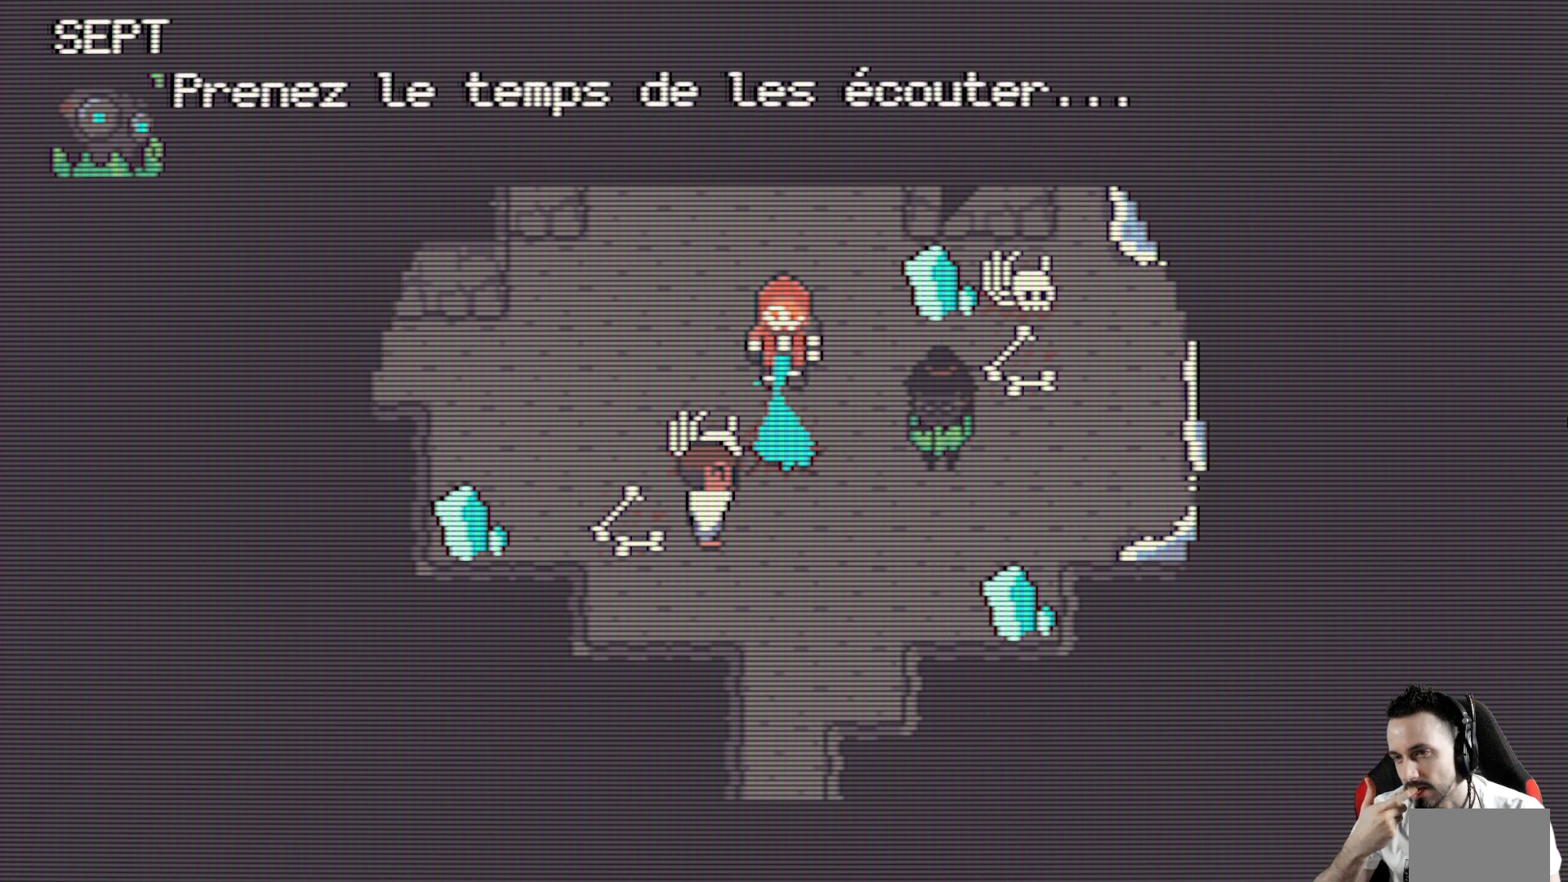
{"keys": [], "events": []}
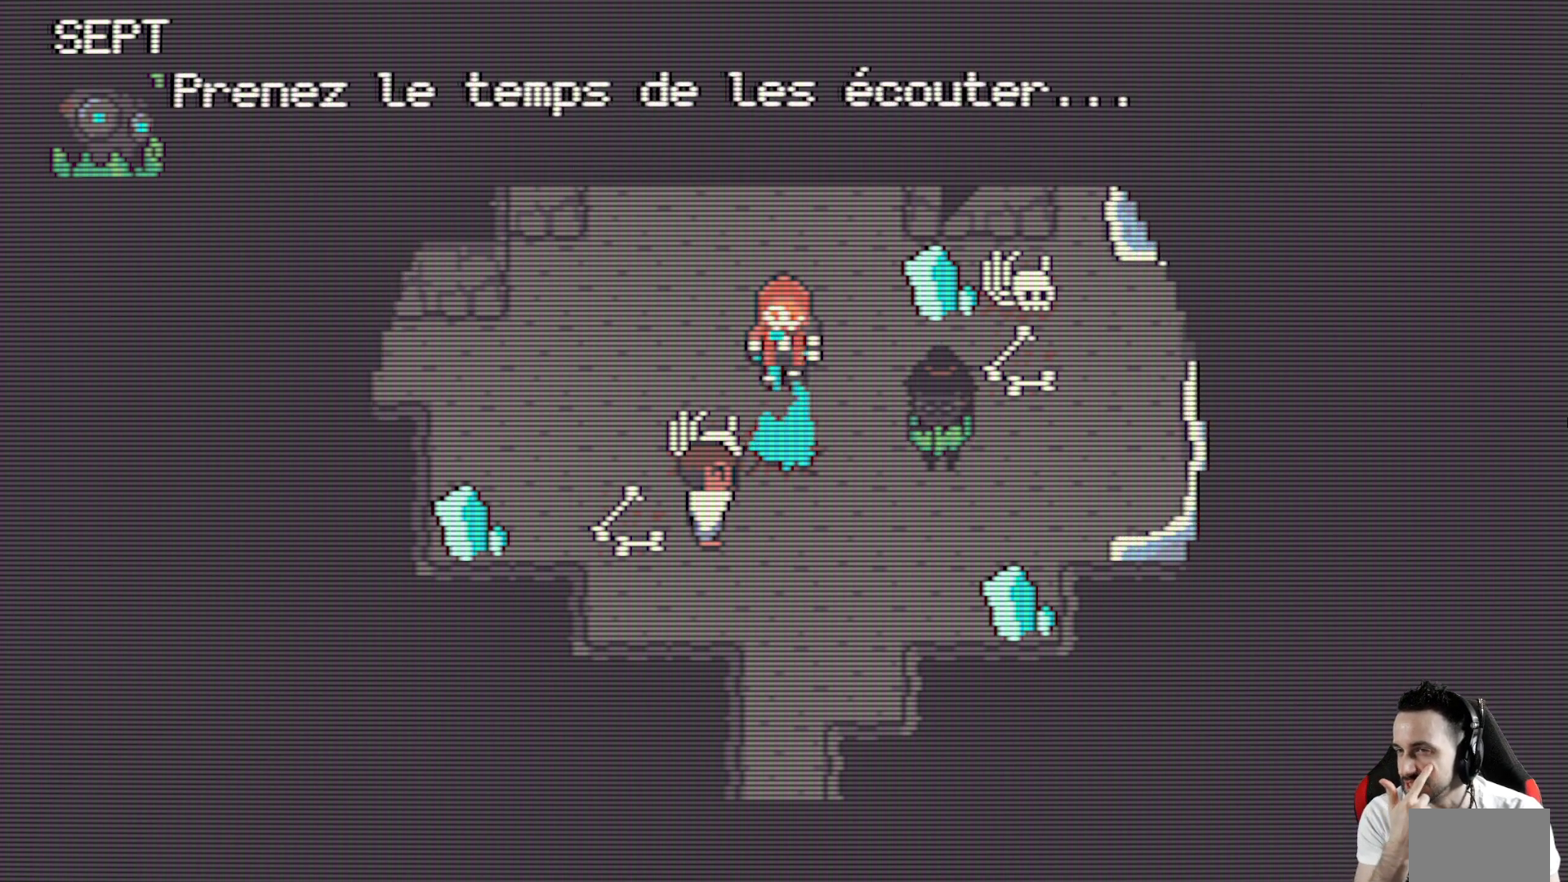
{"keys": [], "events": [[383, "space", "down"], [483, "space", "up"]]}